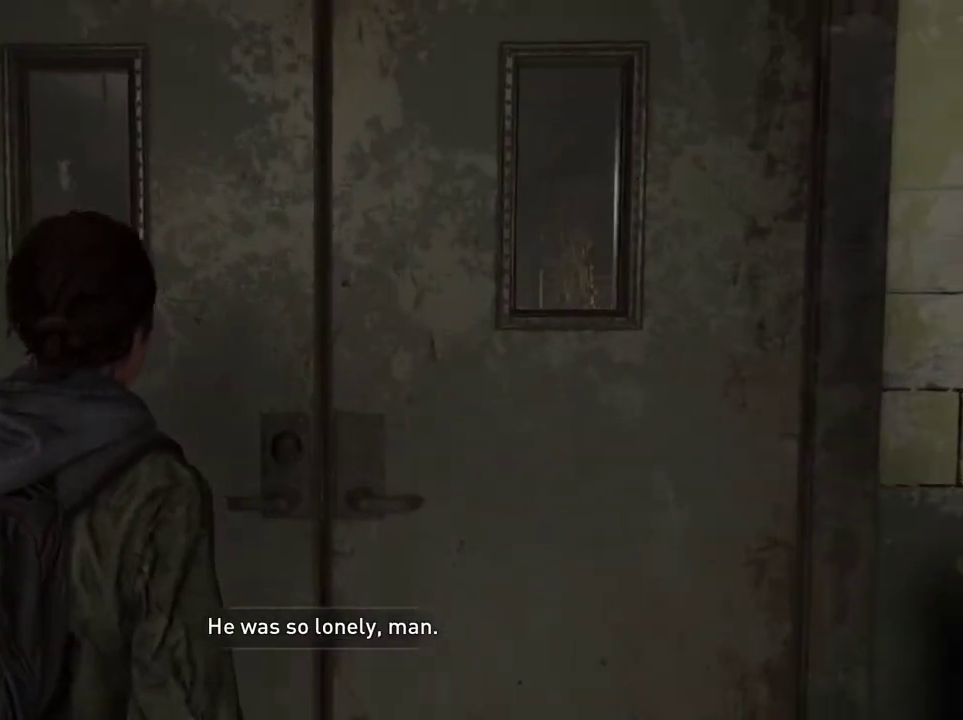
Gameplay with a controller (PlayStation layout); each line is a JSON object with the inputs held at the frame after it (dt_ms = milliseconds from this image to that frame). "events" lists button and stick changes between this image and that frame as [ms after this image, input, new state], when the widget could be followed in between. Not read: L1 L3 R3.
{"dt_ms": 400, "buttons": [], "left_stick": "center", "right_stick": "center", "events": []}
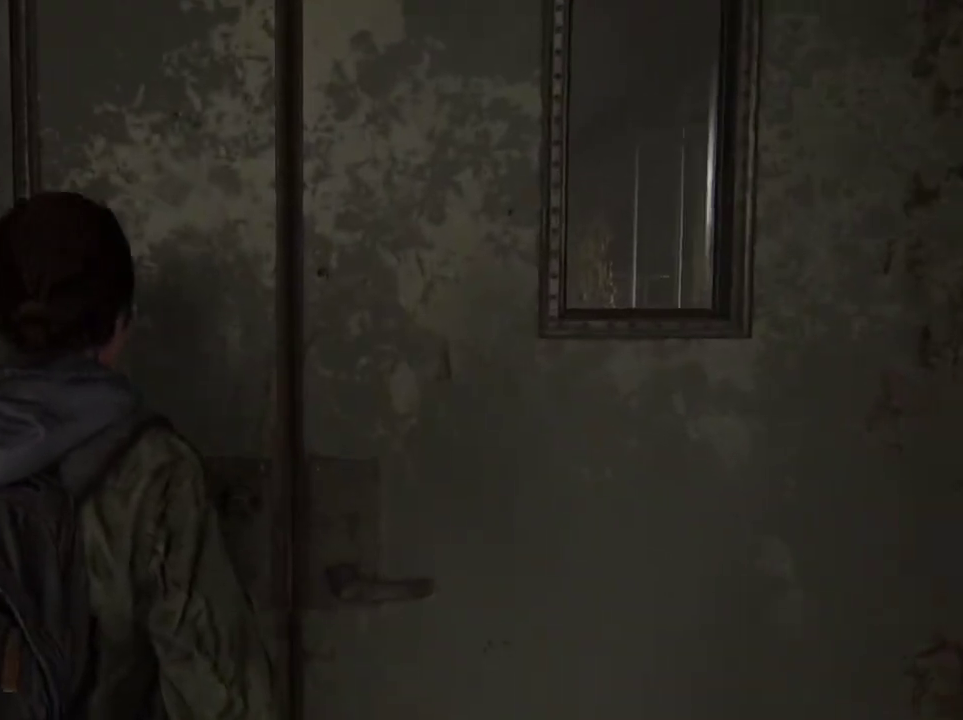
{"dt_ms": 300, "buttons": [], "left_stick": "center", "right_stick": "center", "events": []}
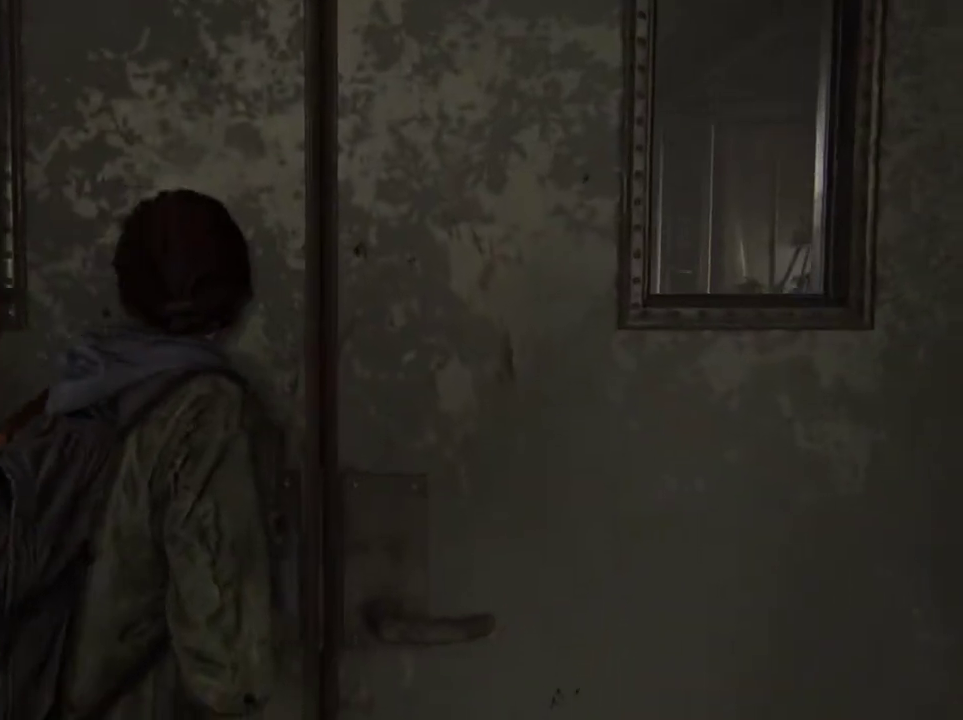
{"dt_ms": 700, "buttons": [], "left_stick": "center", "right_stick": "center", "events": []}
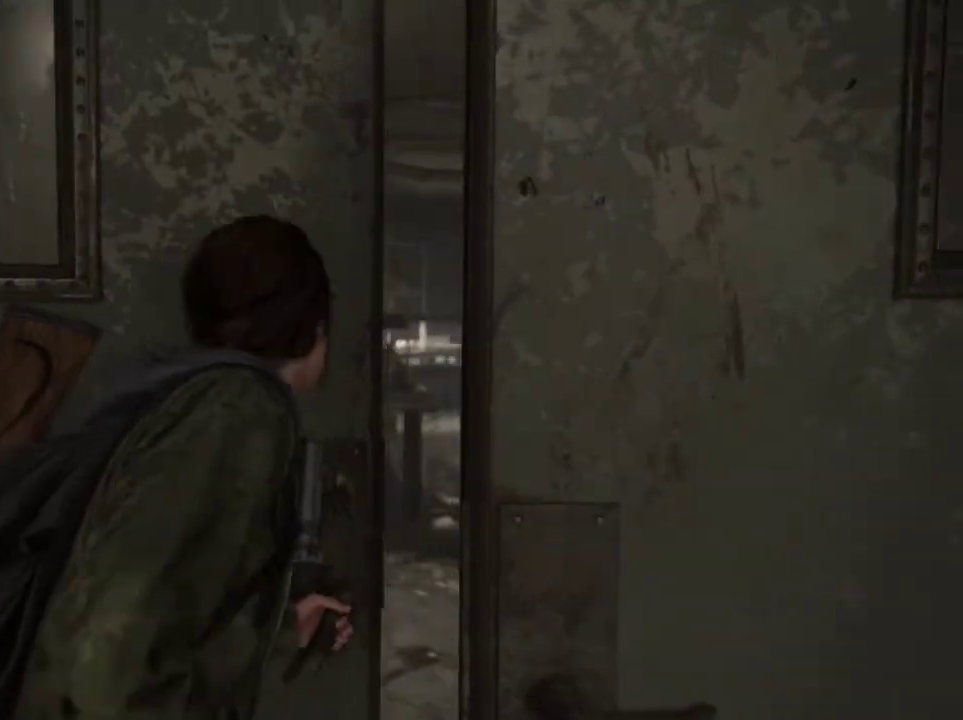
{"dt_ms": 500, "buttons": ["L2"], "left_stick": "up-right", "right_stick": "center", "events": [[333, "L2", "down"], [333, "left_stick", "up-right"]]}
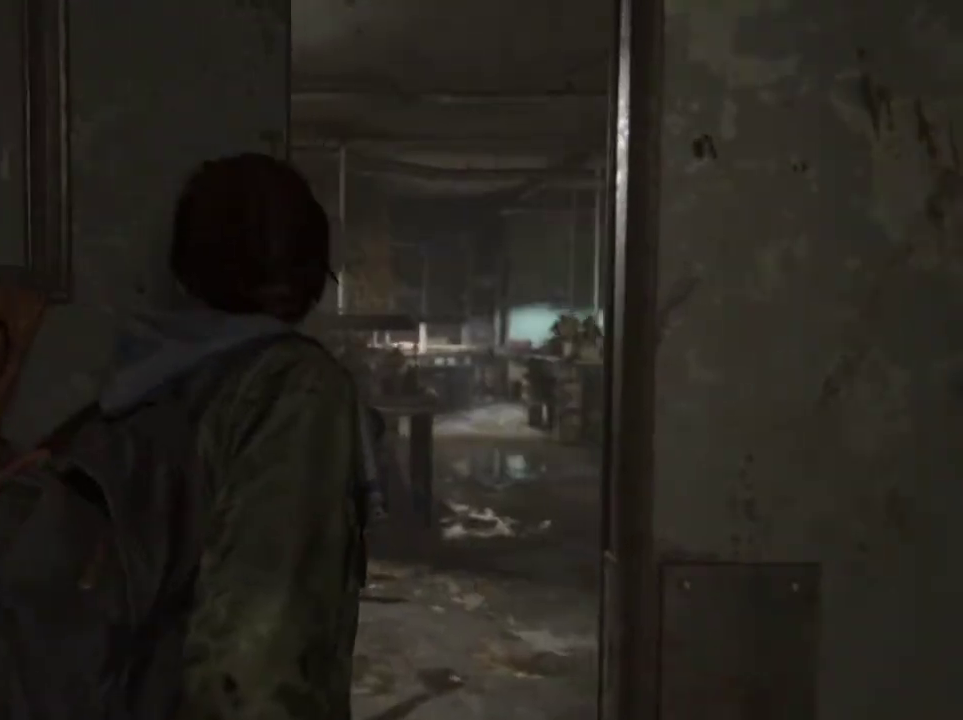
{"dt_ms": 500, "buttons": ["L2"], "left_stick": "up-right", "right_stick": "center"}
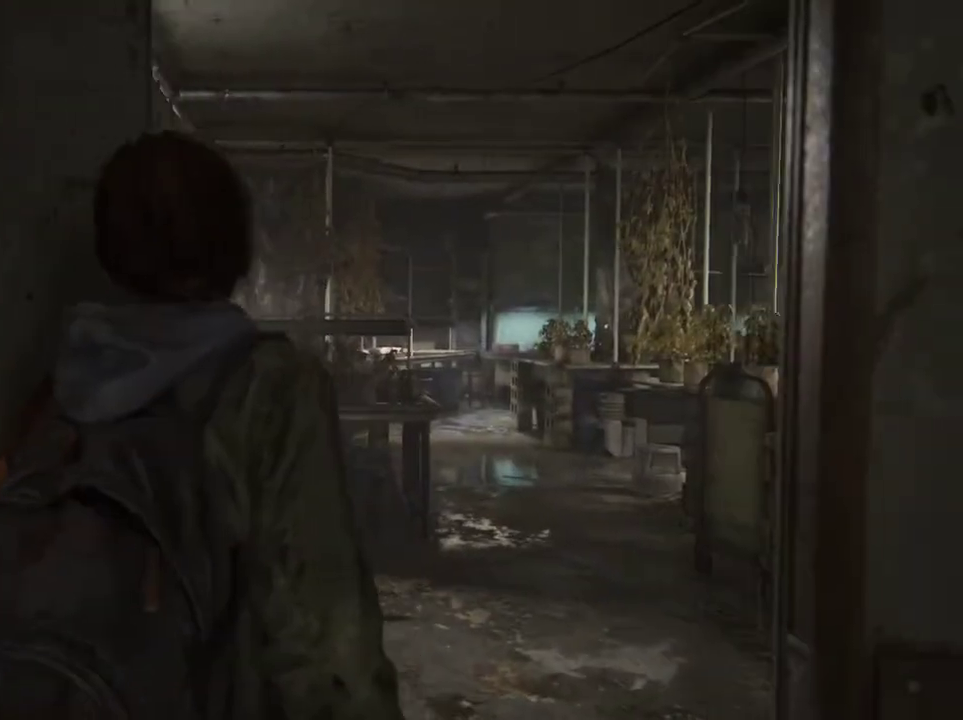
{"dt_ms": 500, "buttons": ["L2"], "left_stick": "up-right", "right_stick": "center"}
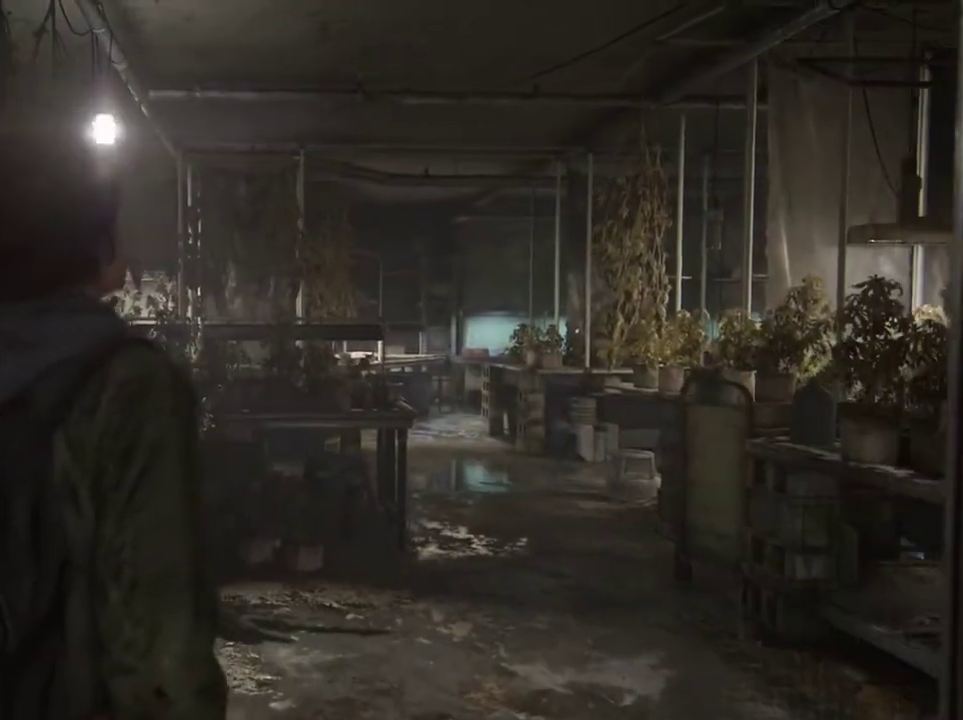
{"dt_ms": 500, "buttons": ["L2"], "left_stick": "up-right", "right_stick": "center"}
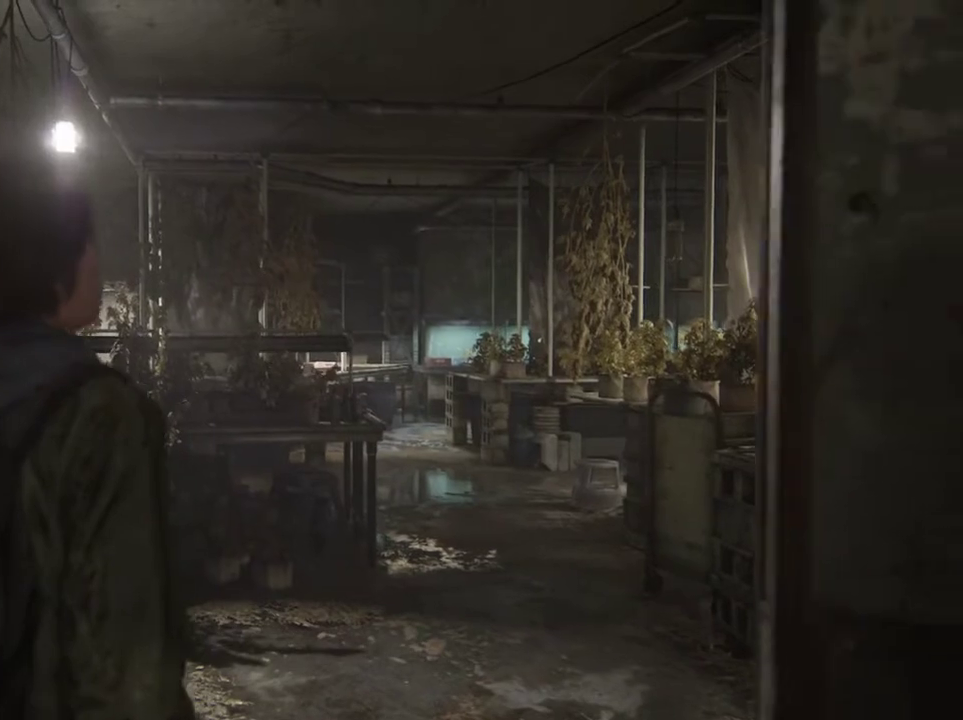
{"dt_ms": 500, "buttons": ["L2"], "left_stick": "up-right", "right_stick": "center", "events": []}
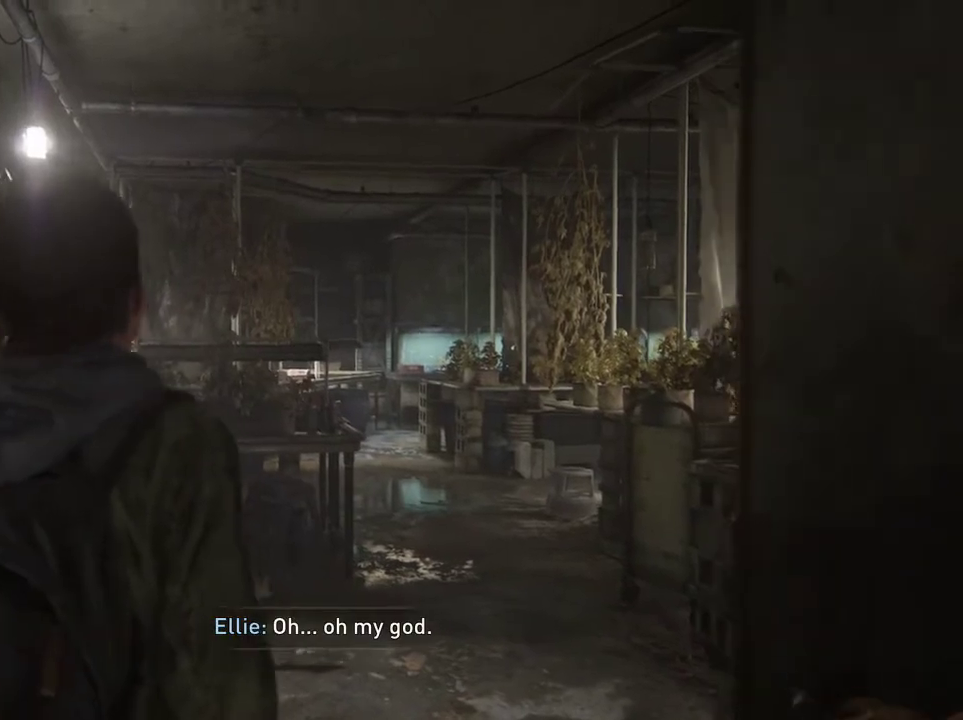
{"dt_ms": 500, "buttons": ["L2"], "left_stick": "up-right", "right_stick": "center", "events": []}